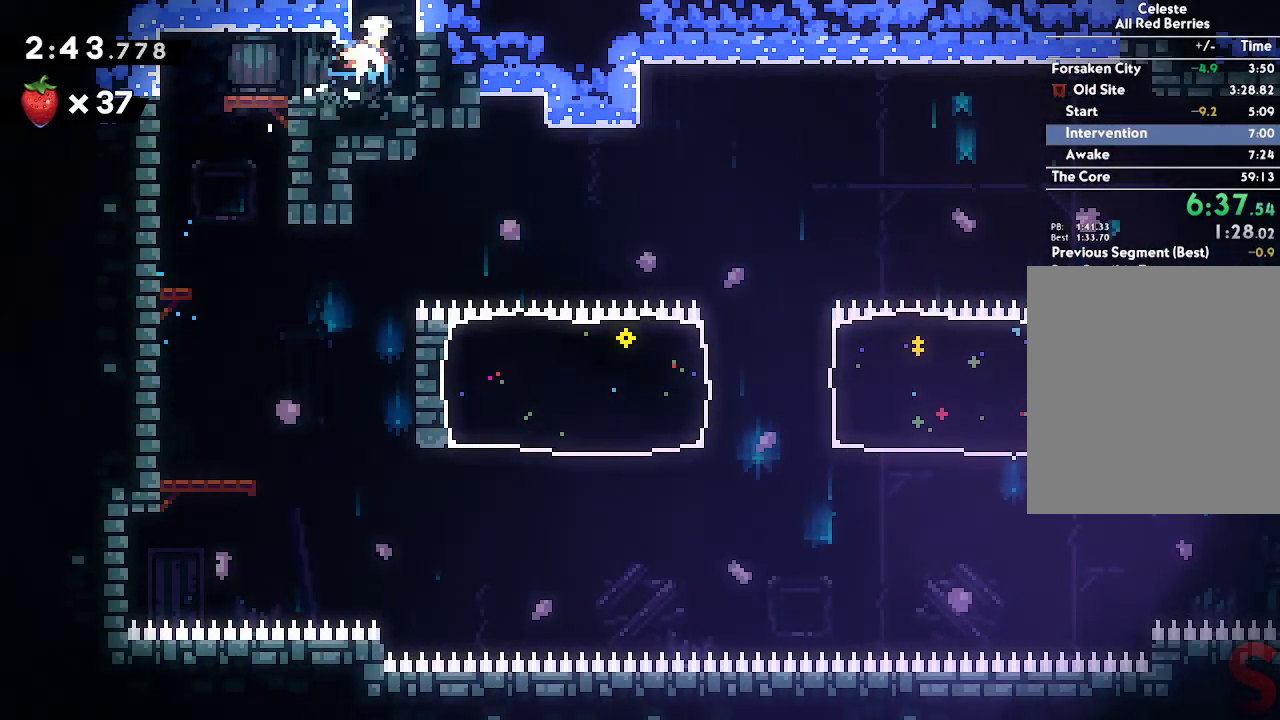
Gameplay with a controller (Xbox layout); each line is a JSON object with the inputs held at the frame after it (dt_ms = milliseconds from this image to that frame). "events" lists button and stick changes between this image and that frame as [ms after this image, input, new state], when the widget could be followed in between.
{"dt_ms": 1000, "buttons": ["R2"], "left_stick": "right", "right_stick": "center"}
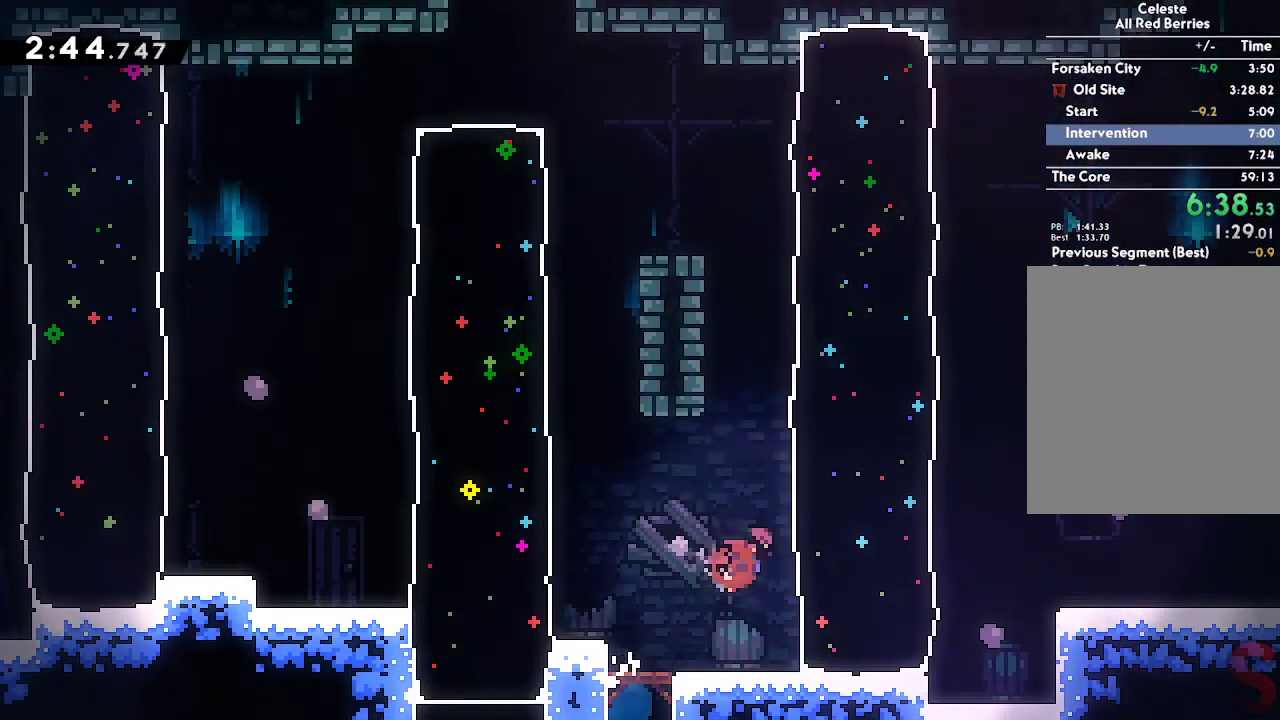
{"dt_ms": 500, "buttons": [], "left_stick": "down-right", "right_stick": "center", "events": [[67, "R2", "up"], [167, "A", "down"], [250, "X", "down"], [317, "left_stick", "down-right"], [333, "R2", "down"], [367, "A", "up"], [367, "X", "up"], [483, "R2", "up"]]}
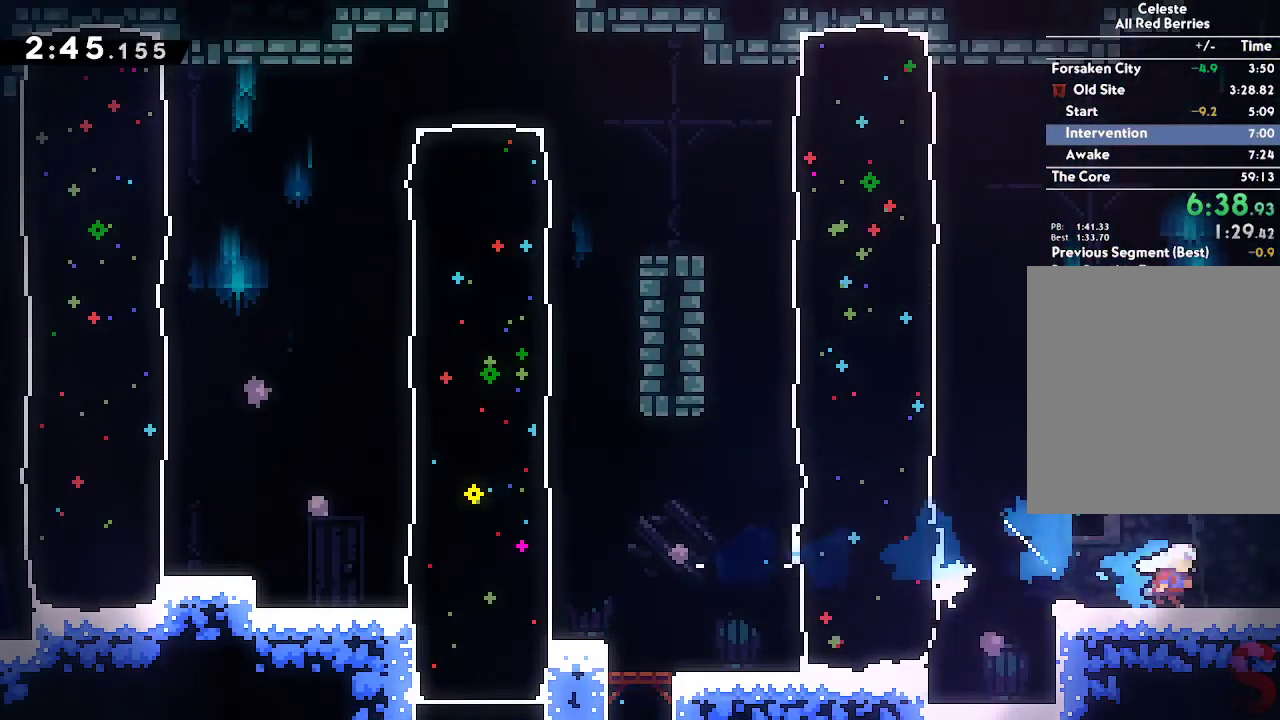
{"dt_ms": 500, "buttons": ["A"], "left_stick": "right", "right_stick": "center", "events": [[17, "A", "down"], [183, "left_stick", "center"], [283, "left_stick", "right"]]}
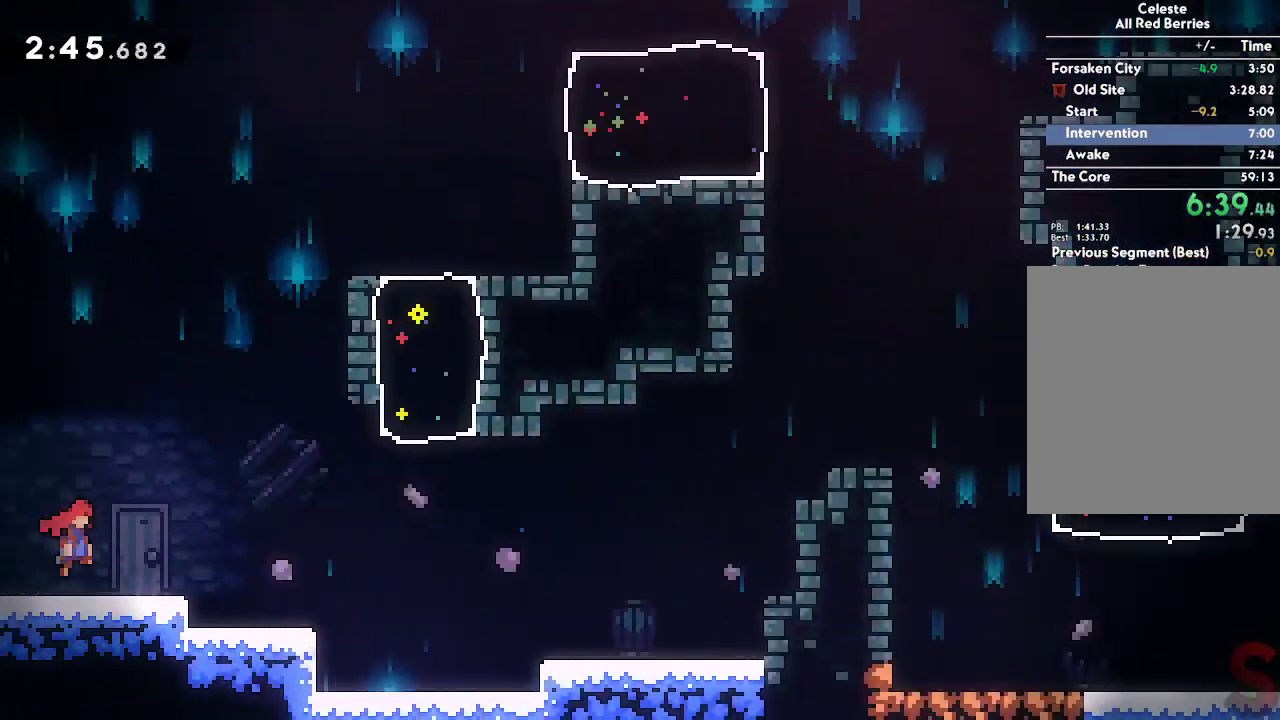
{"dt_ms": 500, "buttons": [], "left_stick": "down-right", "right_stick": "center", "events": [[300, "left_stick", "down-right"], [317, "A", "up"], [350, "R2", "down"], [483, "R2", "up"]]}
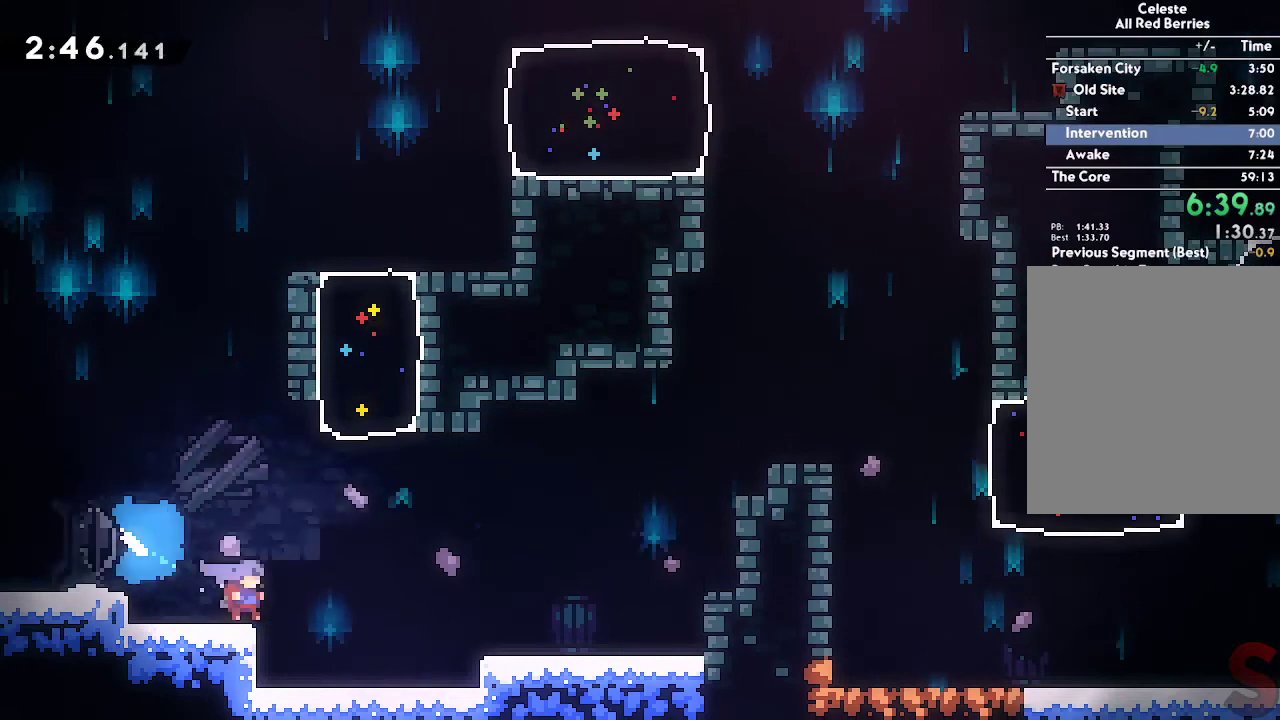
{"dt_ms": 500, "buttons": ["A", "L2"], "left_stick": "right", "right_stick": "center", "events": [[50, "A", "down"], [133, "left_stick", "up-right"], [350, "R2", "down"], [383, "A", "up"], [417, "L2", "down"], [483, "R2", "up"], [500, "A", "down"], [500, "left_stick", "right"]]}
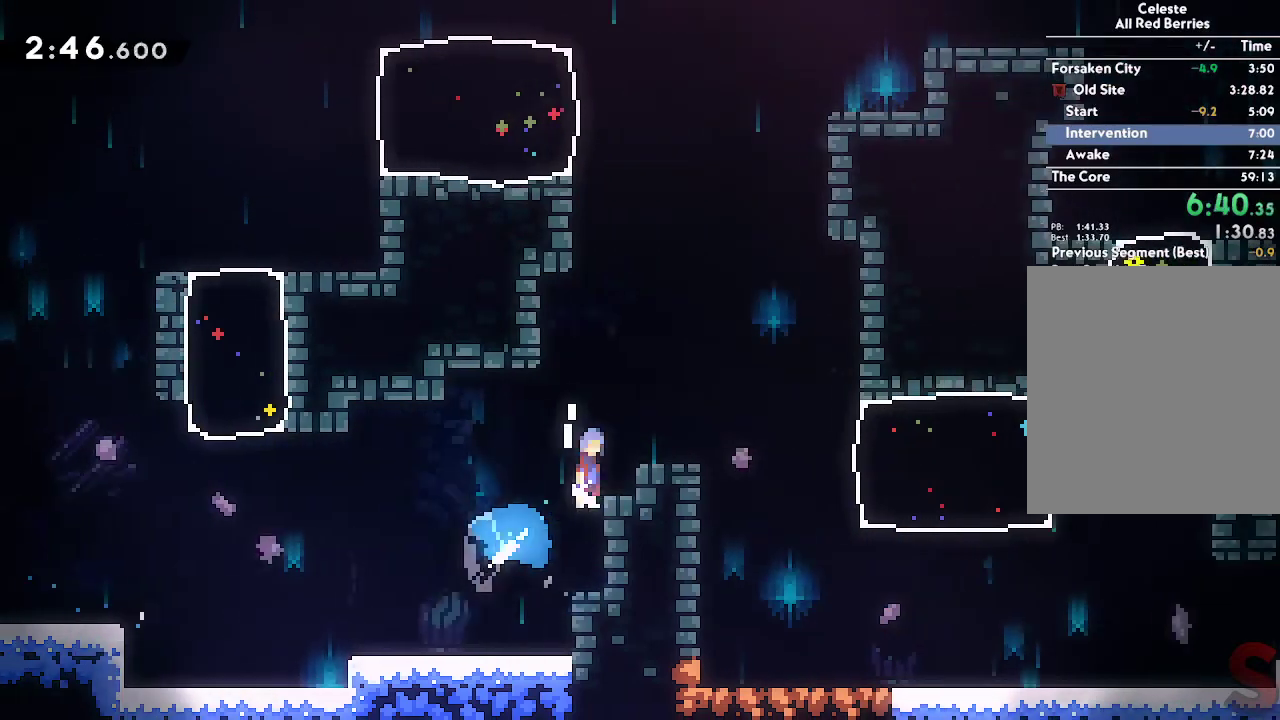
{"dt_ms": 500, "buttons": [], "left_stick": "center", "right_stick": "center", "events": [[100, "A", "up"], [133, "L2", "up"], [417, "left_stick", "center"]]}
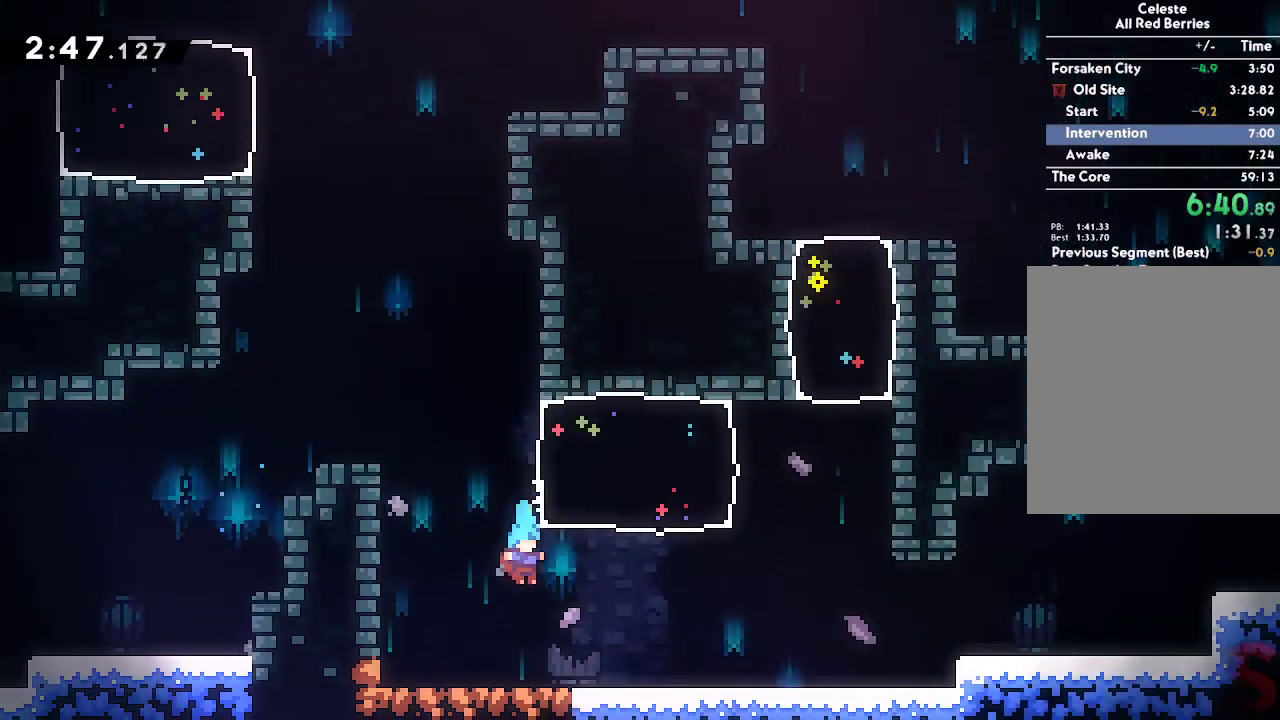
{"dt_ms": 500, "buttons": ["A"], "left_stick": "down-right", "right_stick": "center", "events": [[17, "left_stick", "right"], [67, "left_stick", "down-right"], [233, "R2", "down"], [350, "R2", "up"], [400, "A", "down"]]}
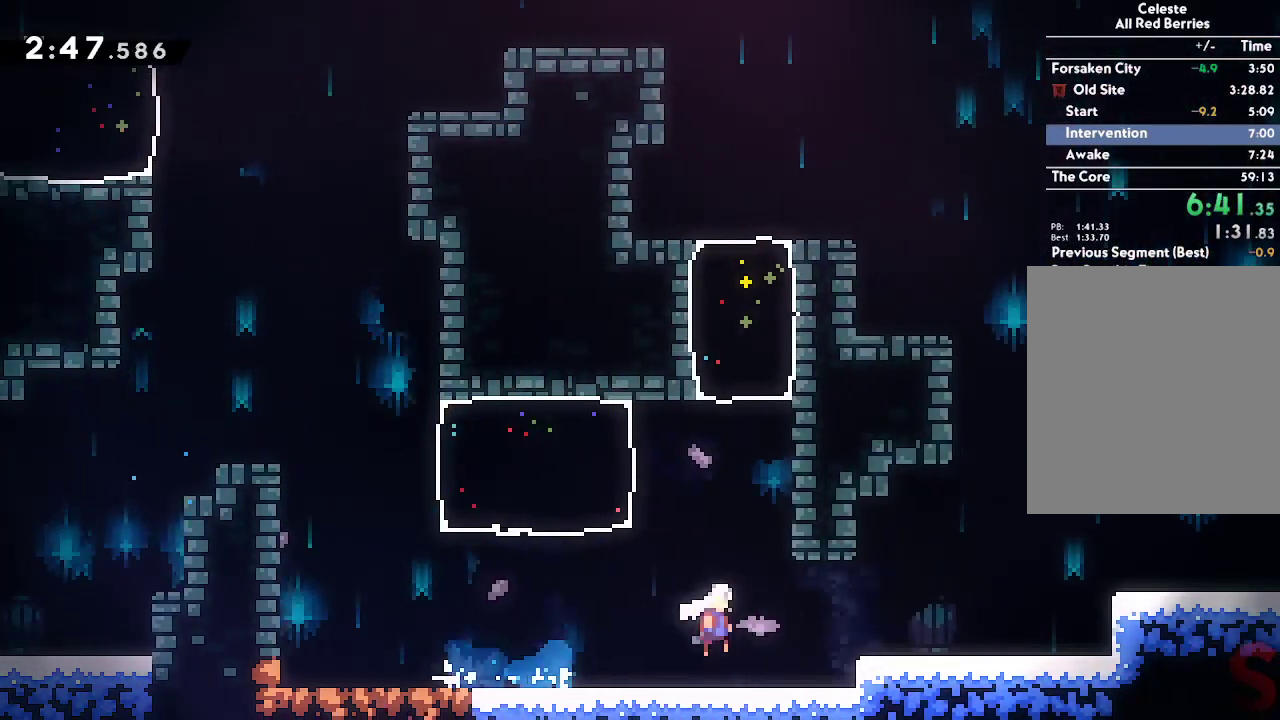
{"dt_ms": 500, "buttons": ["R2"], "left_stick": "down-right", "right_stick": "center", "events": [[67, "A", "up"], [217, "A", "down"], [383, "A", "up"], [417, "R2", "down"]]}
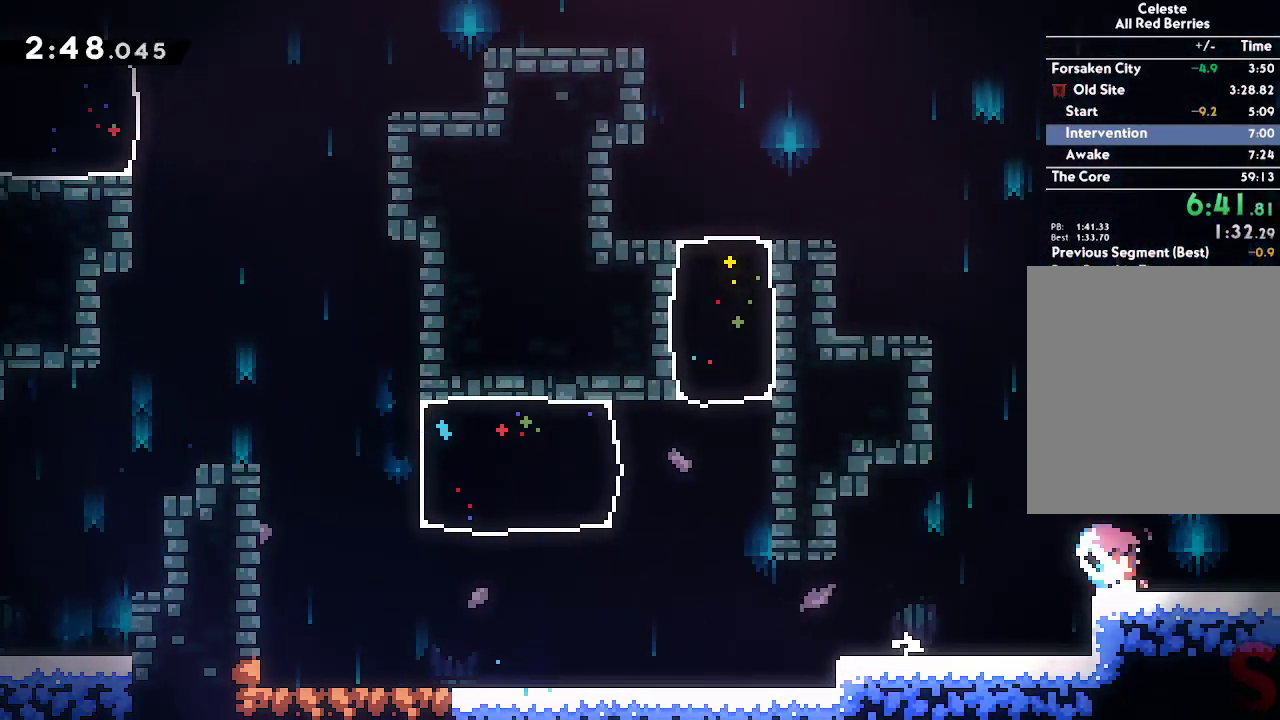
{"dt_ms": 500, "buttons": [], "left_stick": "right", "right_stick": "center", "events": [[33, "A", "down"], [50, "R2", "up"], [83, "A", "up"], [217, "left_stick", "center"], [317, "left_stick", "right"]]}
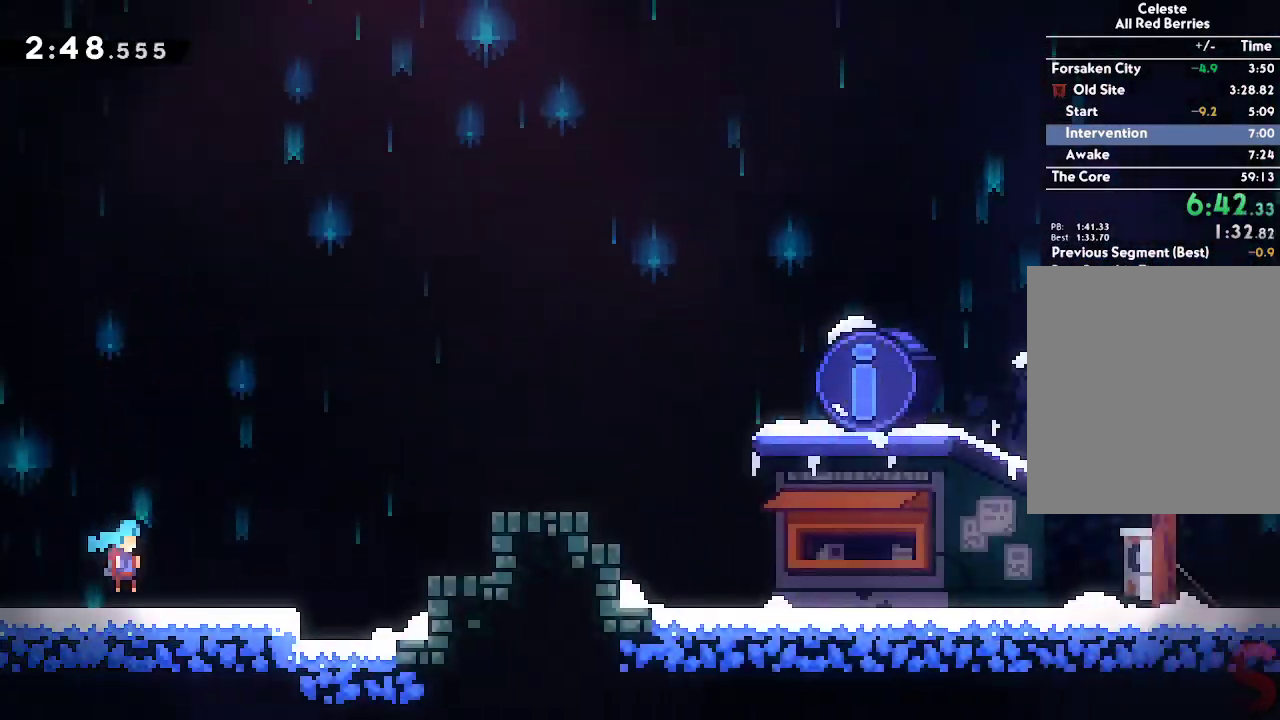
{"dt_ms": 500, "buttons": ["A"], "left_stick": "right", "right_stick": "center", "events": [[33, "left_stick", "center"], [83, "left_stick", "right"], [367, "A", "down"]]}
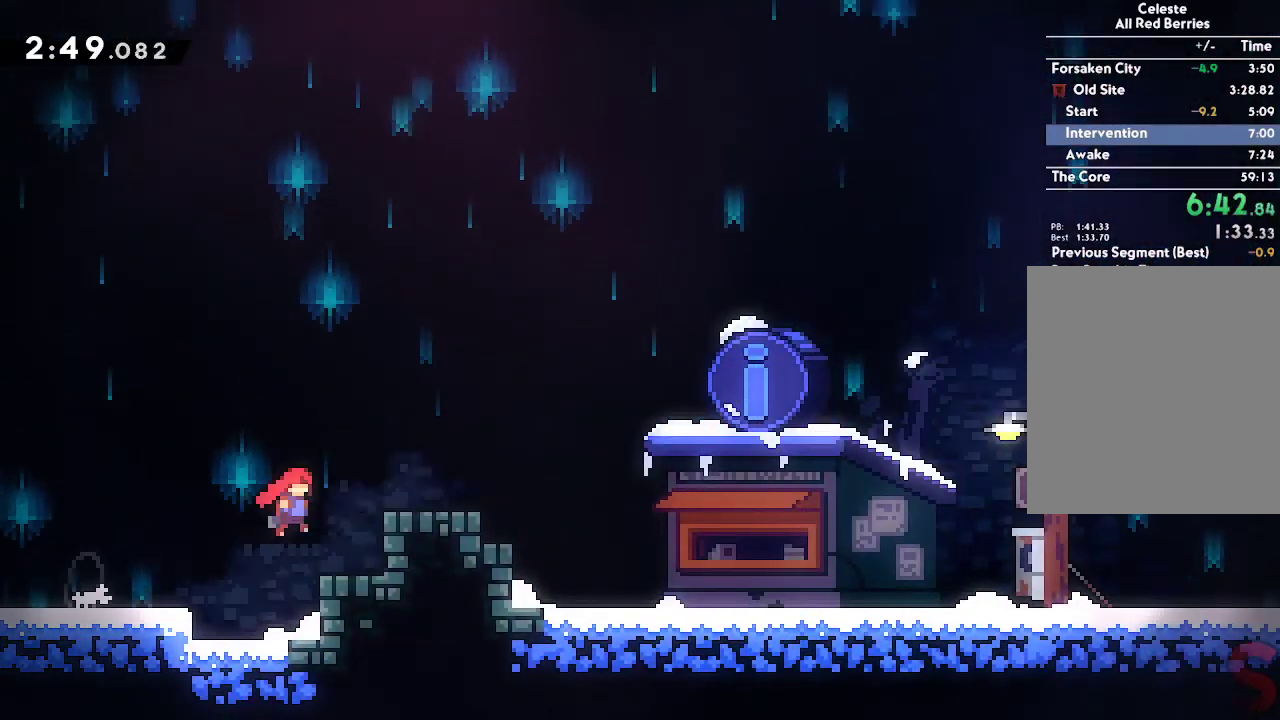
{"dt_ms": 500, "buttons": ["START"], "left_stick": "center", "right_stick": "center", "events": [[133, "A", "up"], [133, "left_stick", "down-right"], [150, "R2", "down"], [283, "A", "down"], [283, "R2", "up"], [350, "A", "up"], [467, "left_stick", "center"], [500, "START", "down"]]}
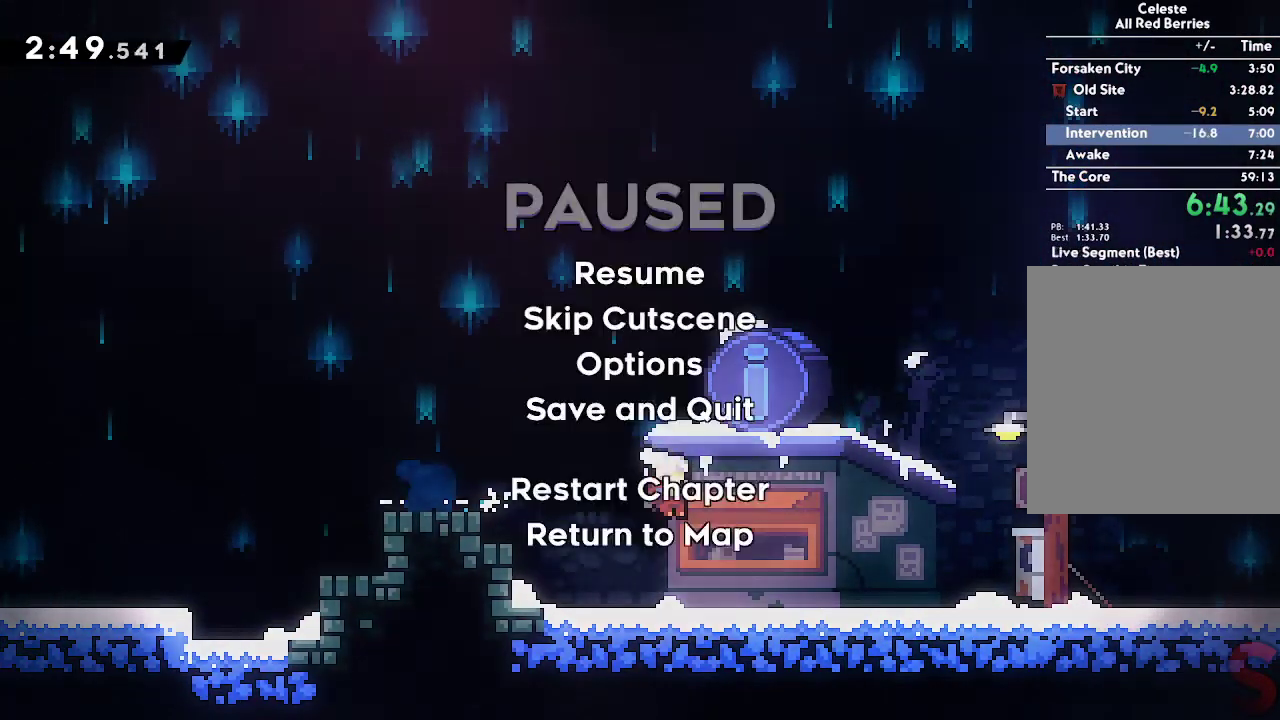
{"dt_ms": 500, "buttons": [], "left_stick": "center", "right_stick": "center", "events": [[33, "DPAD_DOWN", "down"], [83, "START", "up"], [183, "A", "down"], [183, "DPAD_DOWN", "up"], [233, "A", "up"], [300, "A", "down"], [367, "A", "up"], [450, "A", "down"], [500, "A", "up"]]}
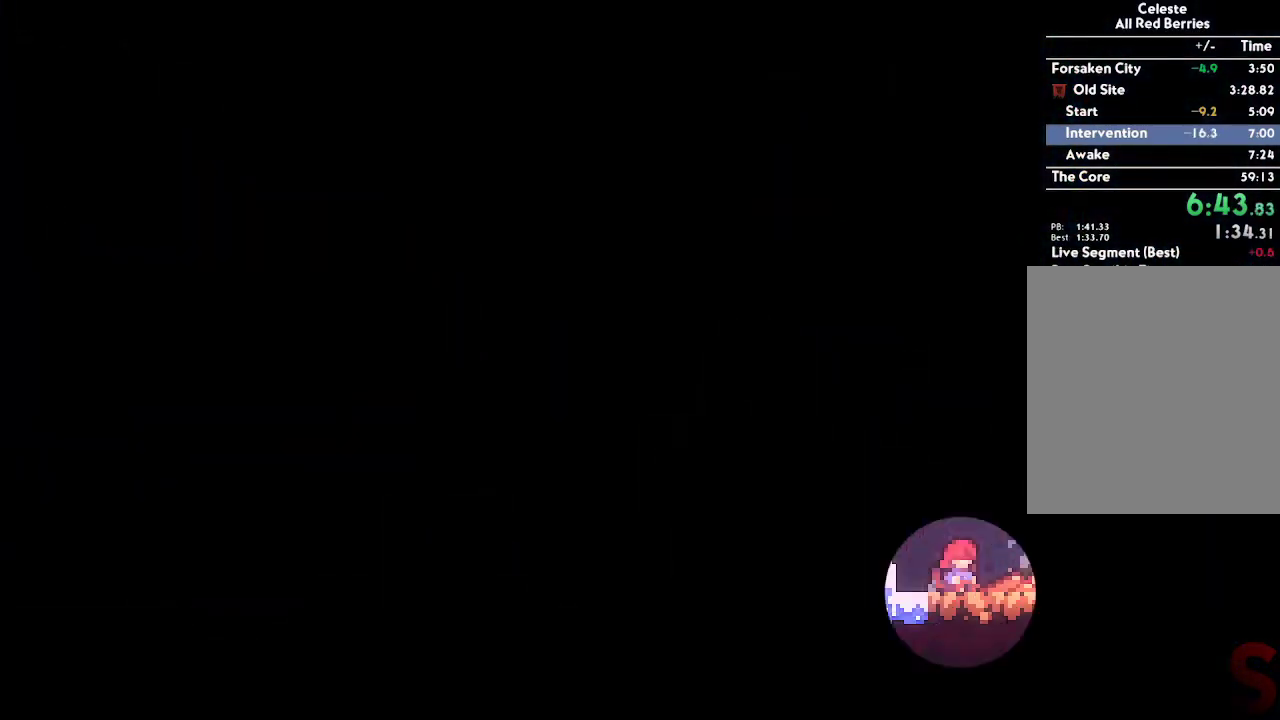
{"dt_ms": 500, "buttons": [], "left_stick": "center", "right_stick": "center", "events": [[83, "A", "down"], [133, "A", "up"], [200, "A", "down"], [267, "A", "up"]]}
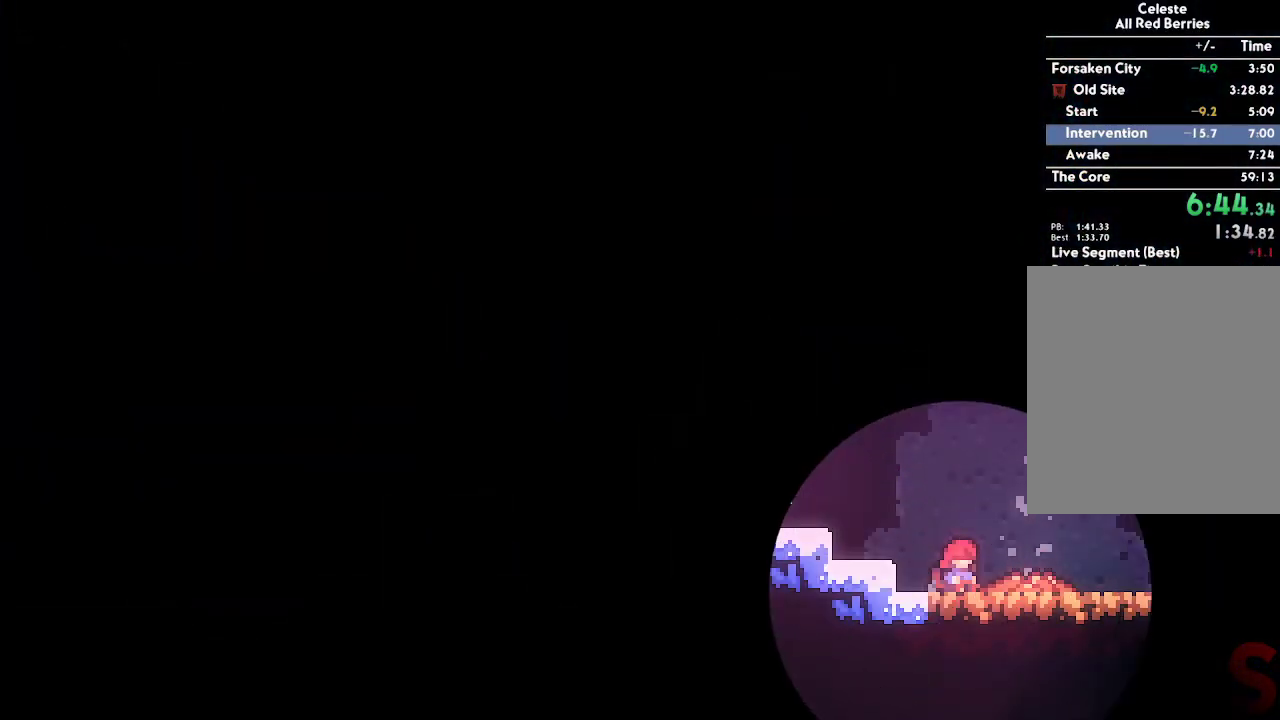
{"dt_ms": 500, "buttons": [], "left_stick": "center", "right_stick": "center", "events": []}
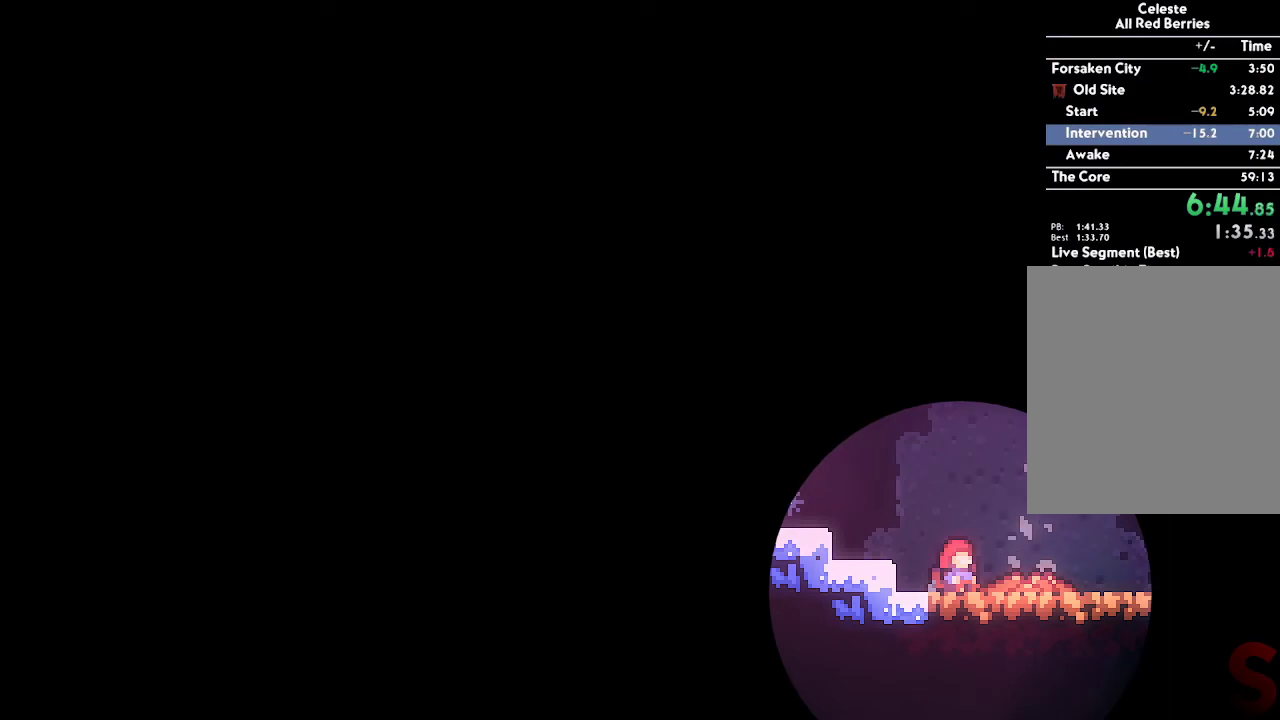
{"dt_ms": 500, "buttons": [], "left_stick": "center", "right_stick": "center", "events": []}
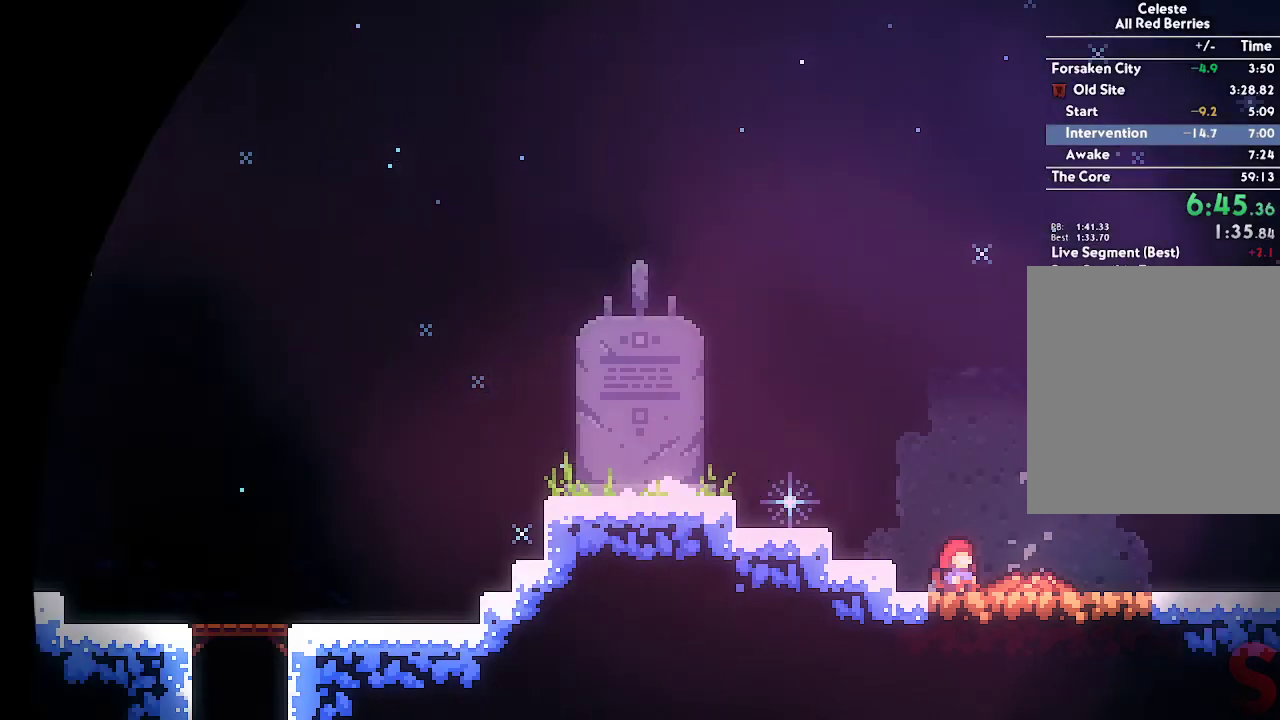
{"dt_ms": 500, "buttons": [], "left_stick": "center", "right_stick": "center", "events": []}
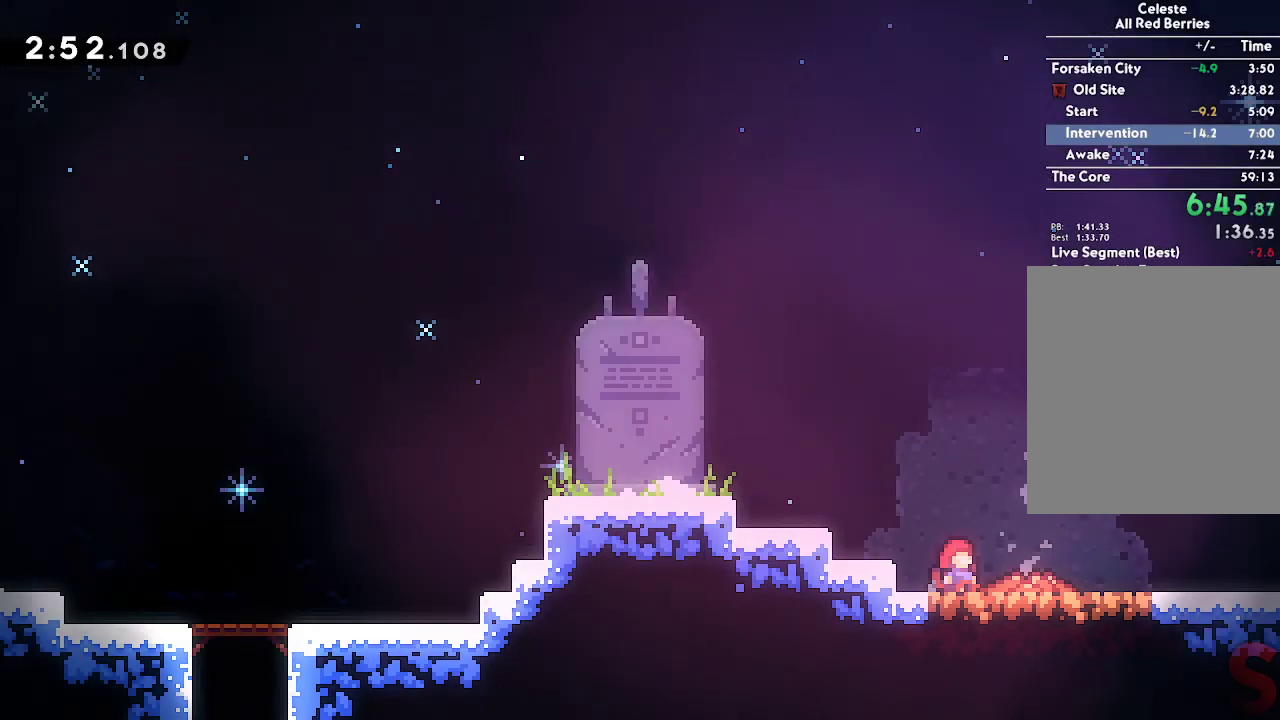
{"dt_ms": 500, "buttons": [], "left_stick": "center", "right_stick": "center", "events": []}
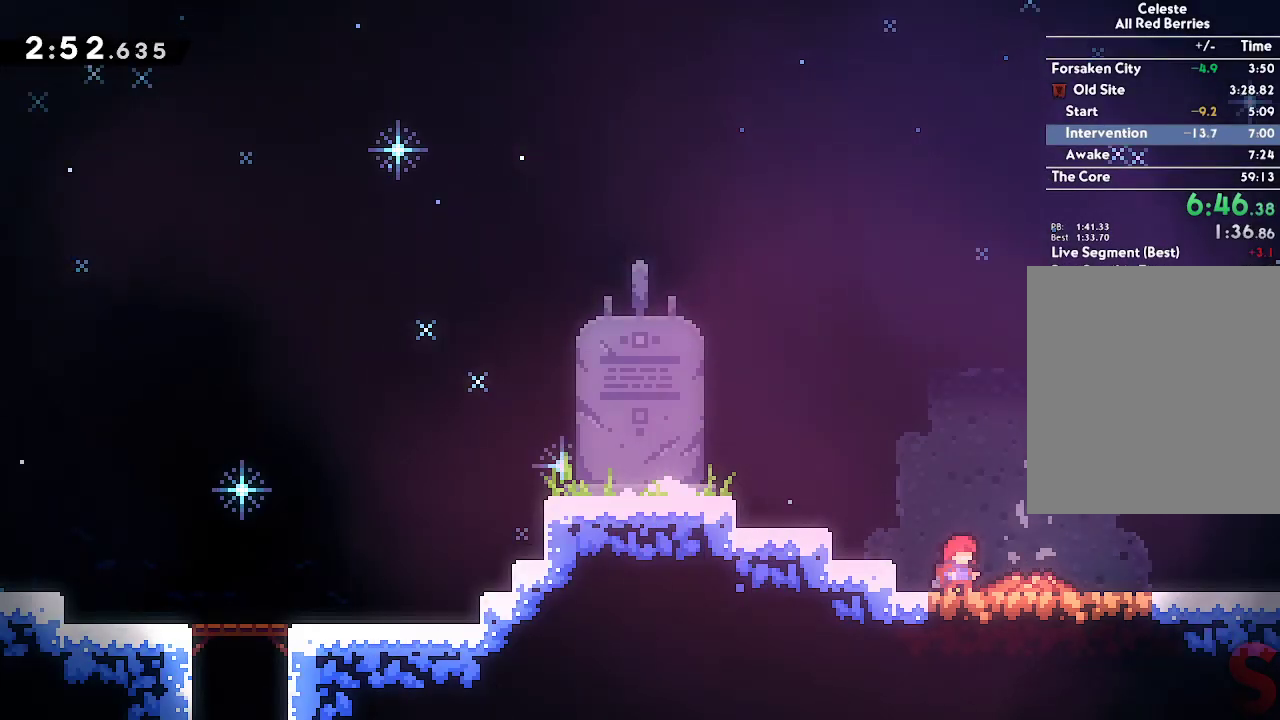
{"dt_ms": 500, "buttons": ["A", "R1"], "left_stick": "right", "right_stick": "center", "events": [[17, "left_stick", "right"], [450, "R1", "down"], [467, "A", "down"]]}
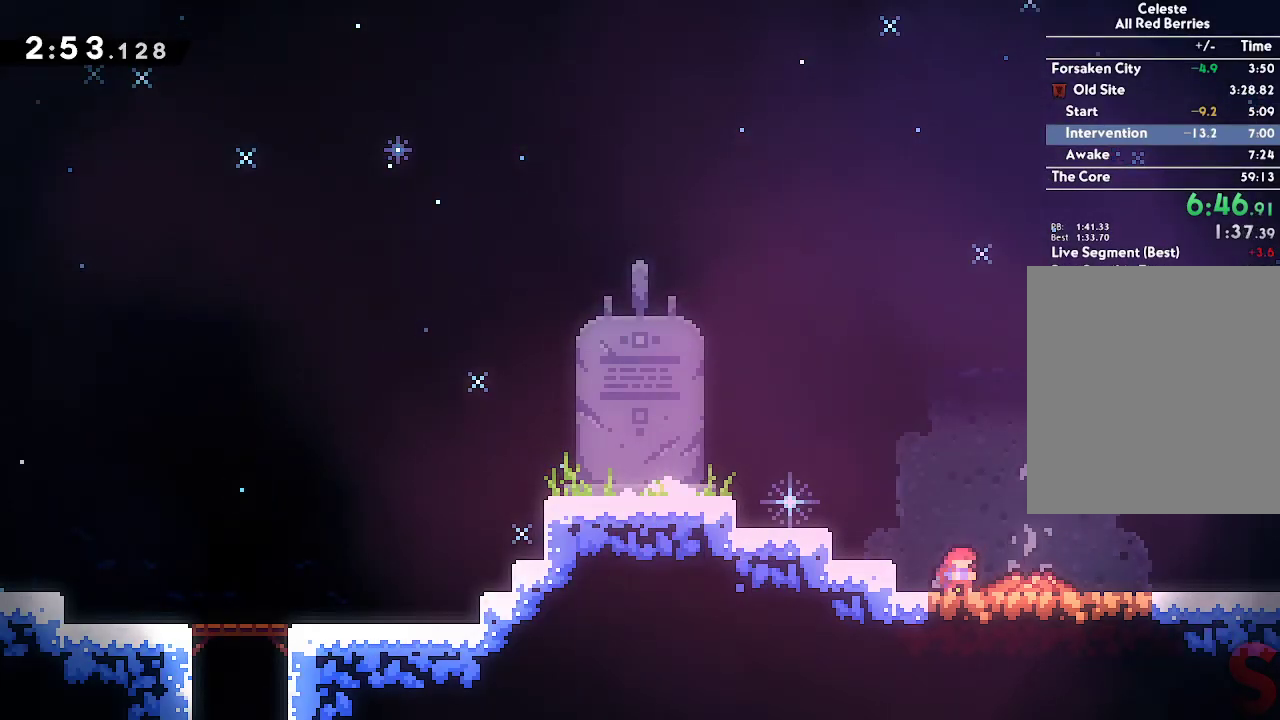
{"dt_ms": 500, "buttons": [], "left_stick": "right", "right_stick": "center", "events": [[33, "A", "up"], [67, "R1", "up"], [183, "R1", "down"], [250, "A", "down"], [333, "A", "up"], [333, "R1", "up"]]}
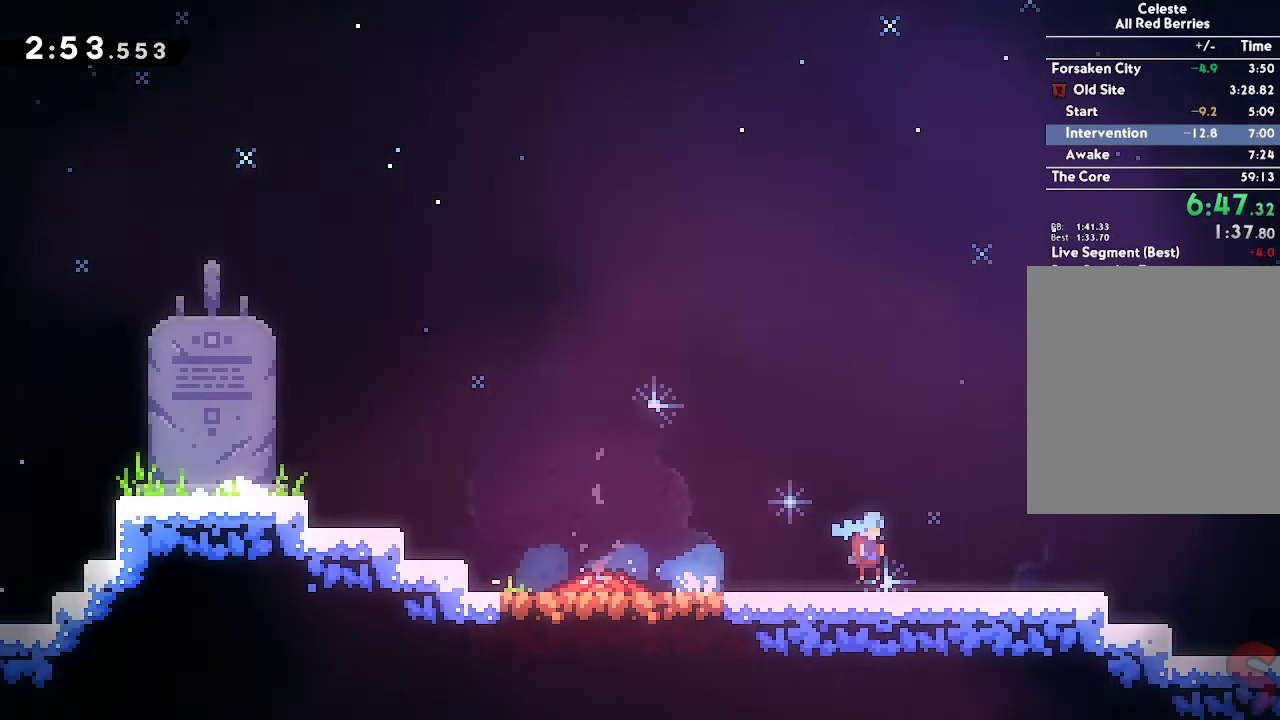
{"dt_ms": 500, "buttons": [], "left_stick": "right", "right_stick": "center", "events": []}